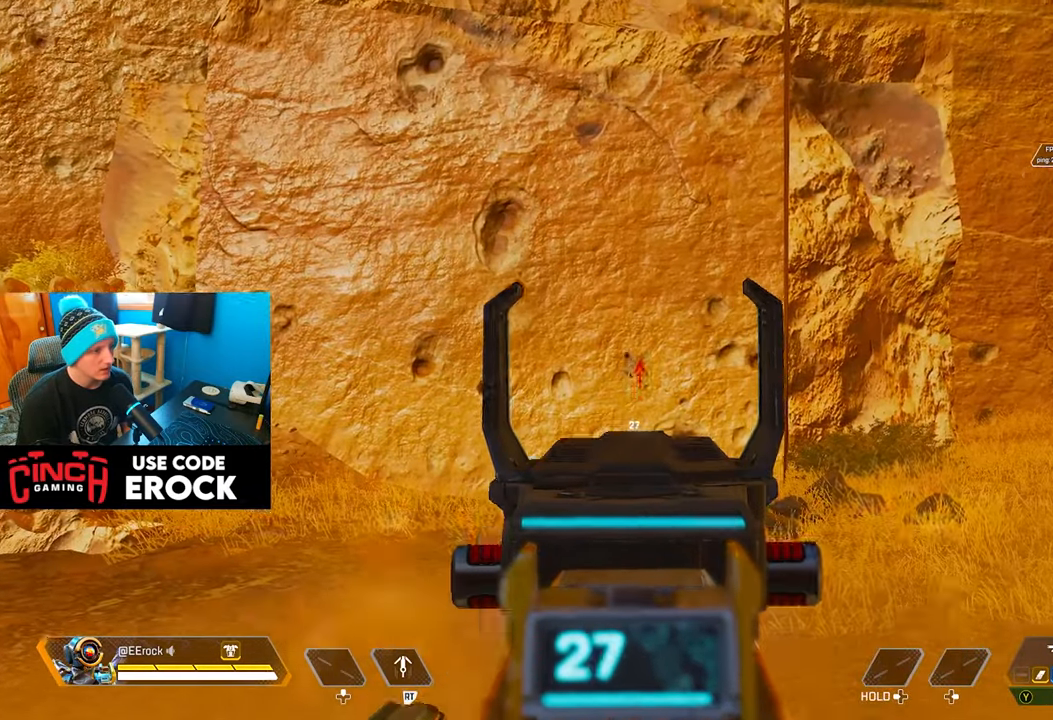
Gameplay with a controller (PlayStation layout); each line is a JSON object with the inputs held at the frame after it. "events" lists button and stick changes between this image and that frame as [ms after this image, input, new state], when the widget could be followed in between.
{"buttons": ["L1", "R1"], "left_stick": "center", "right_stick": "center", "events": []}
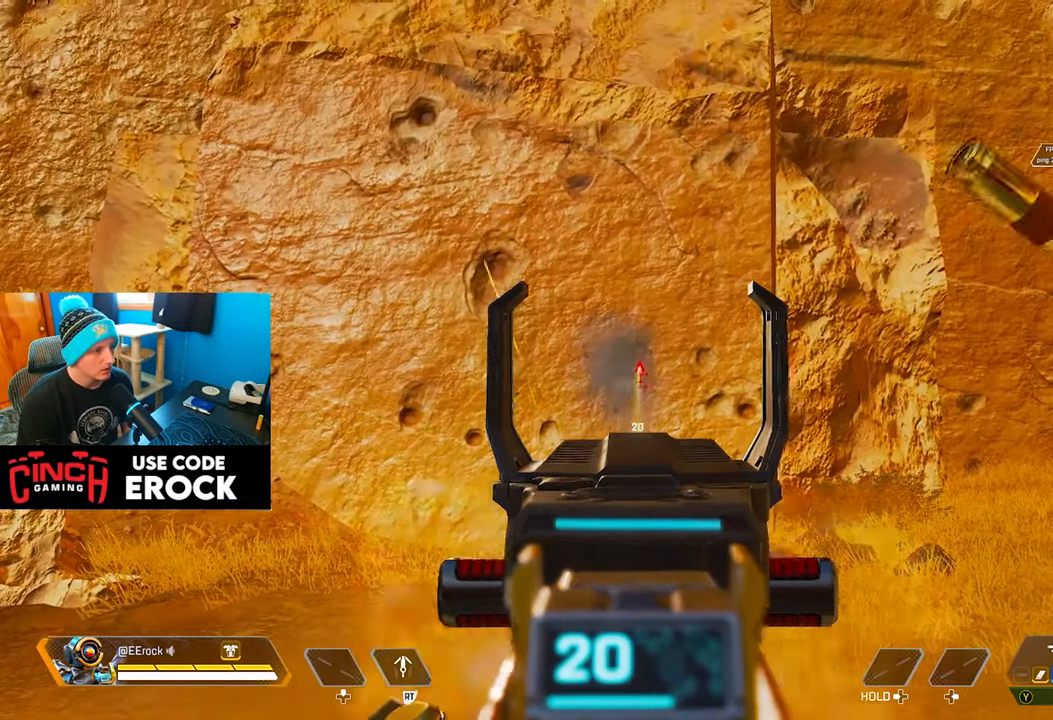
{"buttons": ["L1", "R1"], "left_stick": "center", "right_stick": "center", "events": []}
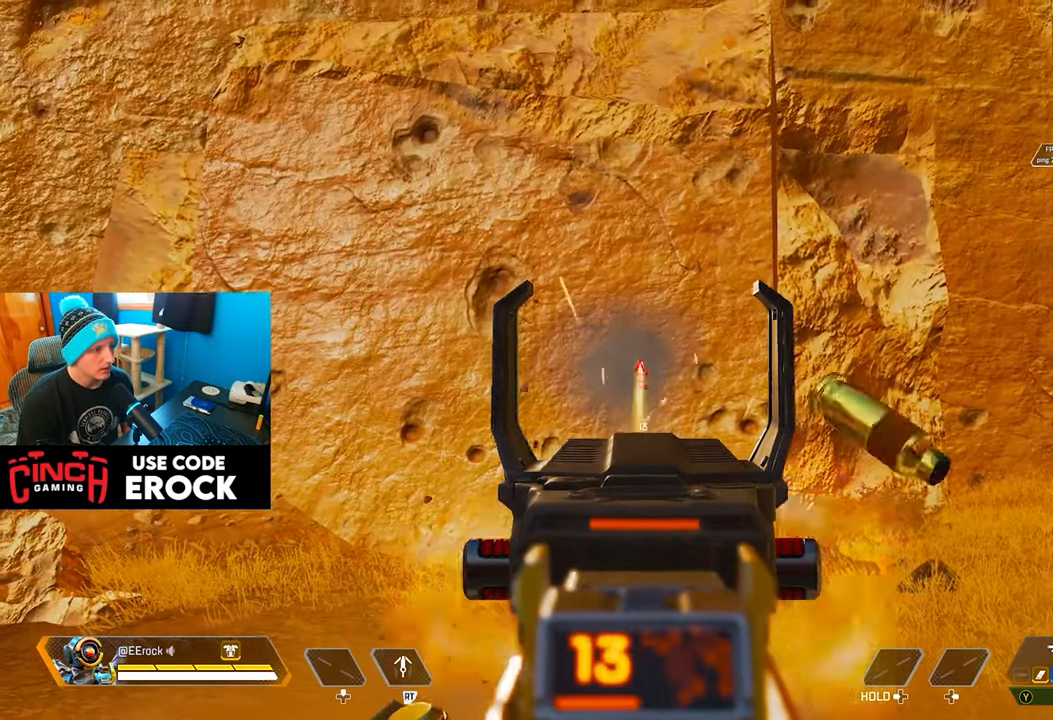
{"buttons": ["L1", "R1"], "left_stick": "center", "right_stick": "center", "events": []}
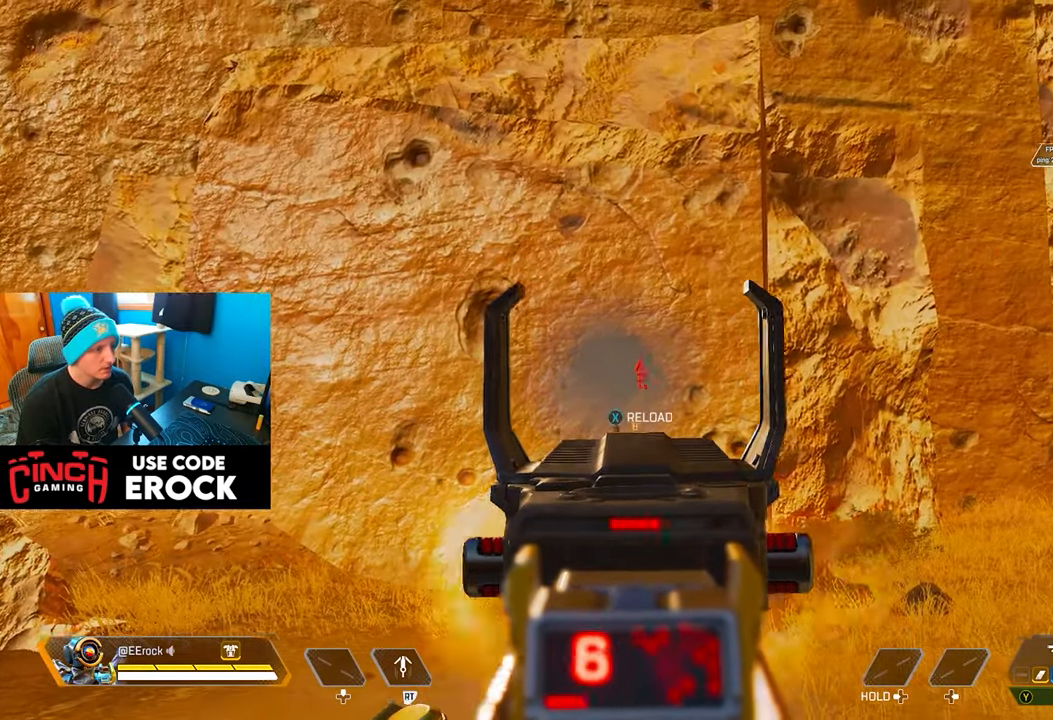
{"buttons": ["L1", "R1"], "left_stick": "center", "right_stick": "center", "events": []}
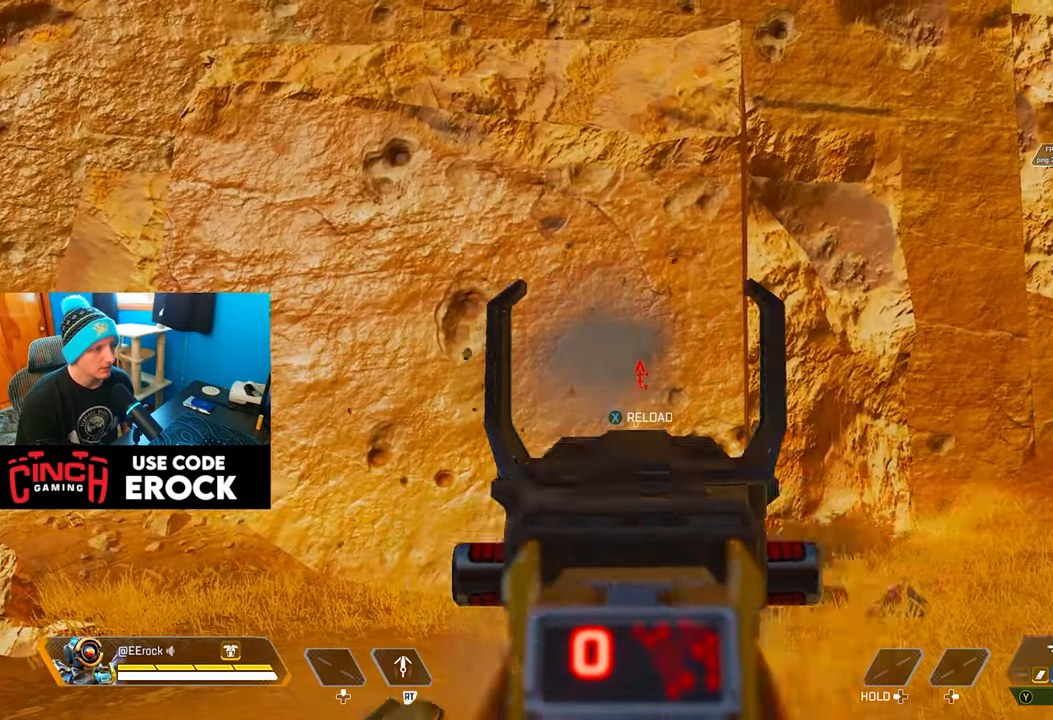
{"buttons": [], "left_stick": "center", "right_stick": "center", "events": [[317, "R1", "up"], [350, "L1", "up"]]}
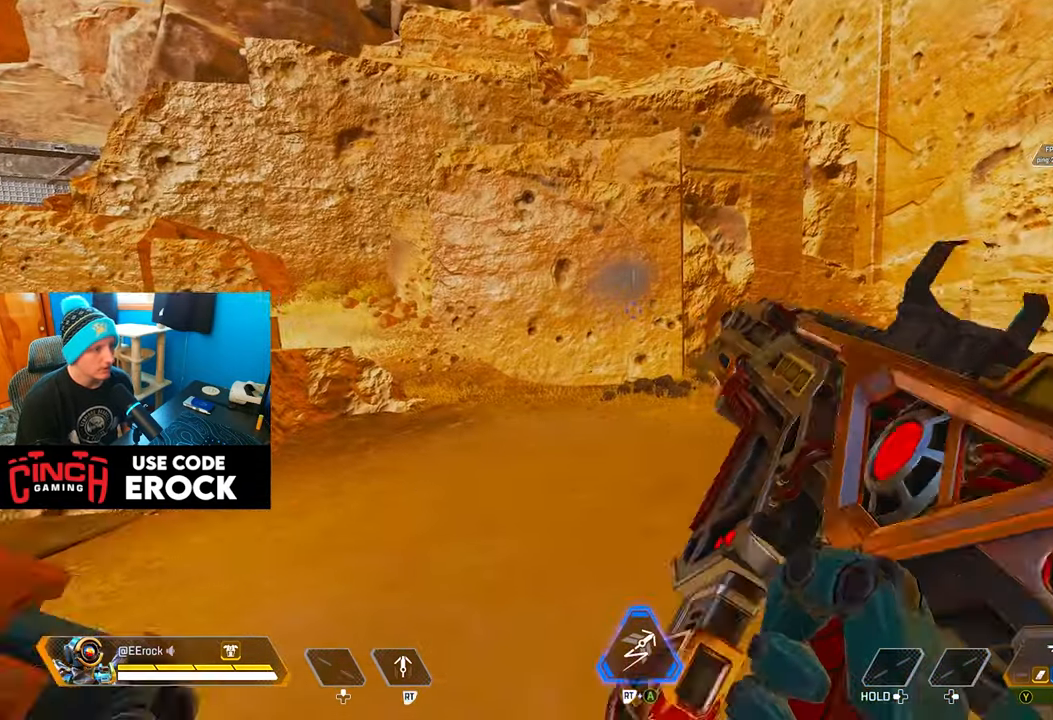
{"buttons": [], "left_stick": "center", "right_stick": "center", "events": []}
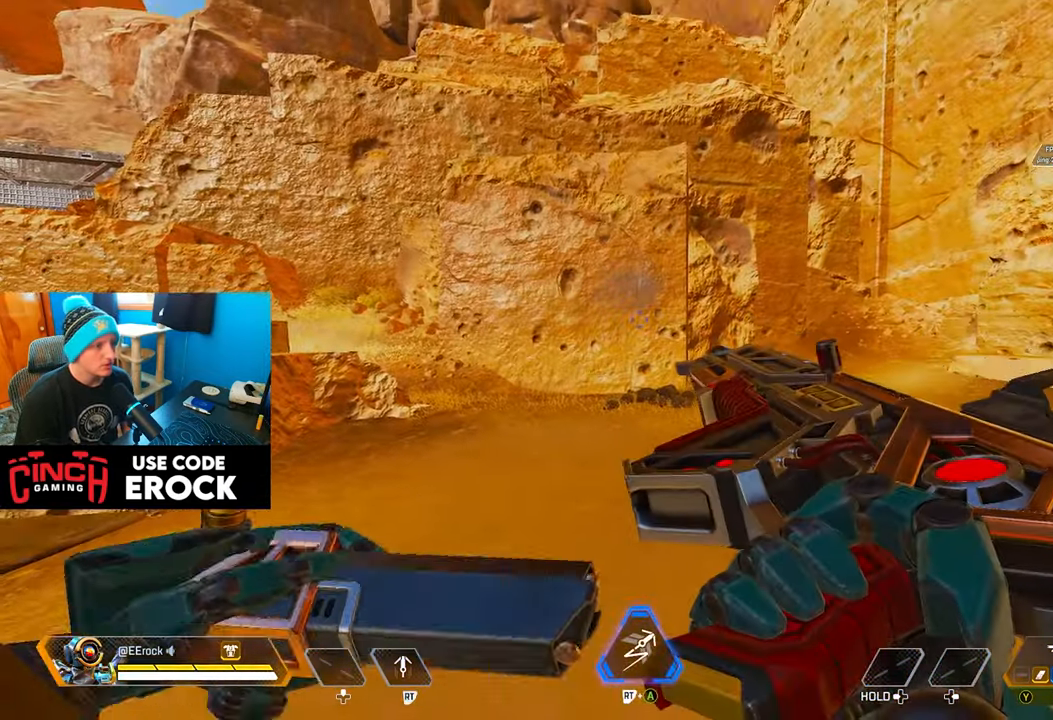
{"buttons": [], "left_stick": "center", "right_stick": "center", "events": []}
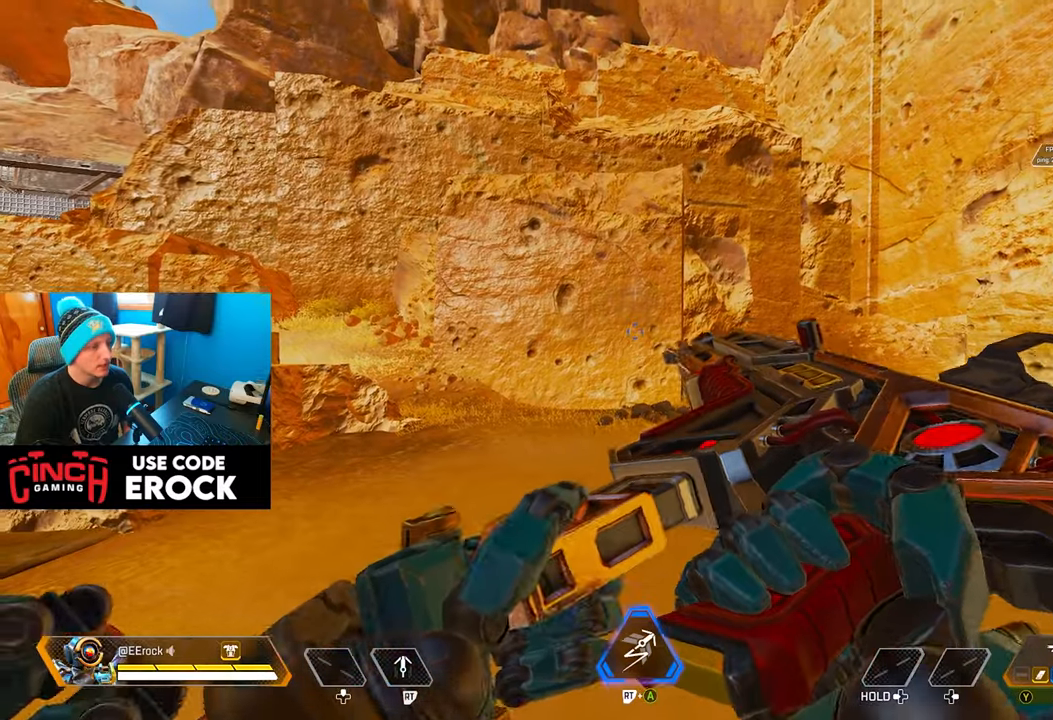
{"buttons": [], "left_stick": "center", "right_stick": "center", "events": []}
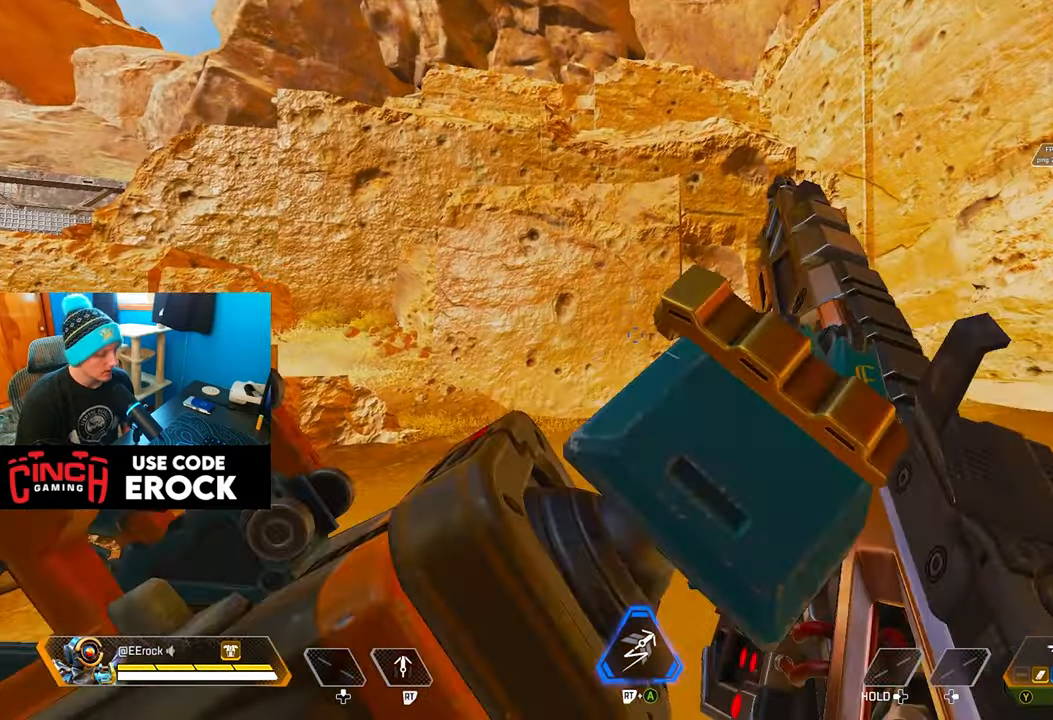
{"buttons": [], "left_stick": "center", "right_stick": "center", "events": []}
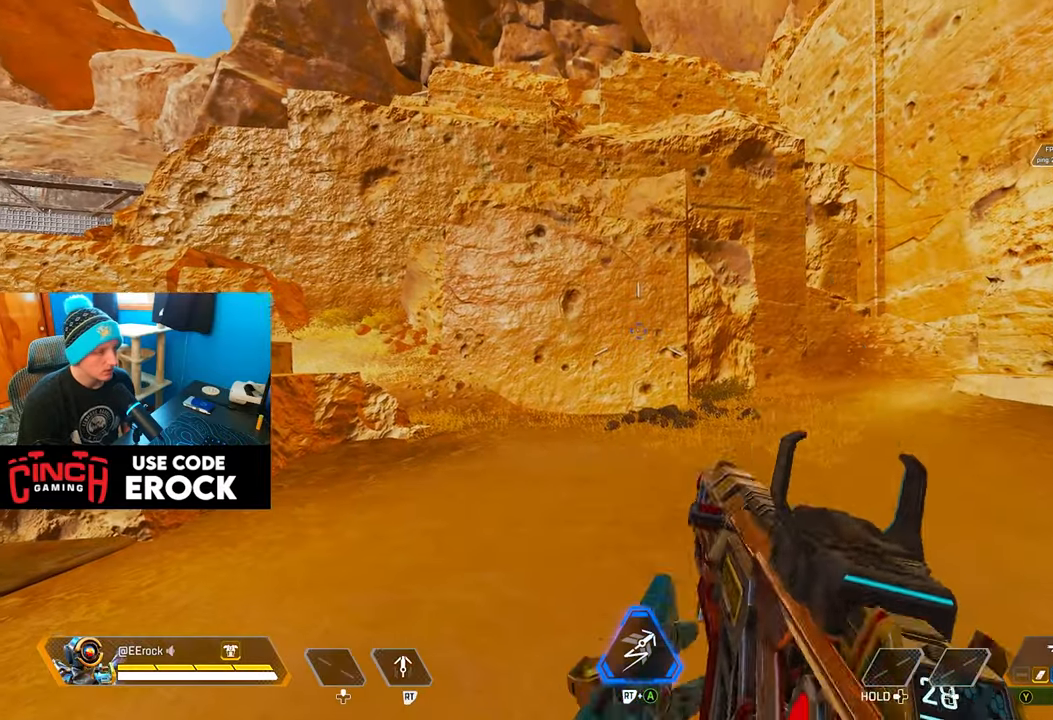
{"buttons": [], "left_stick": "center", "right_stick": "center", "events": []}
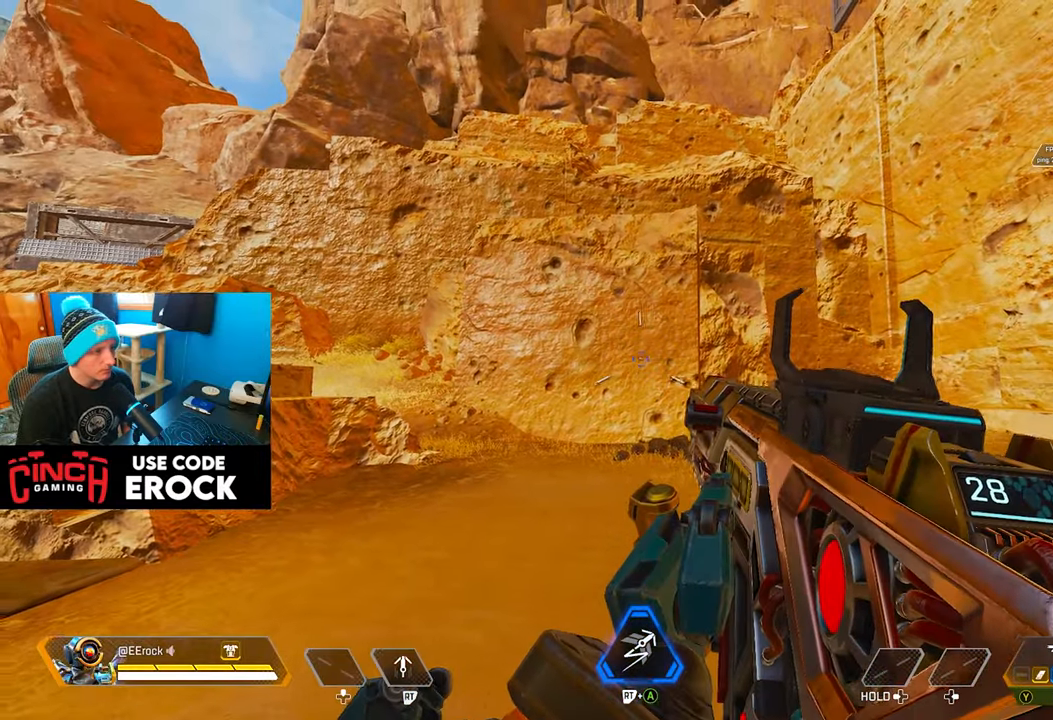
{"buttons": [], "left_stick": "center", "right_stick": "center", "events": []}
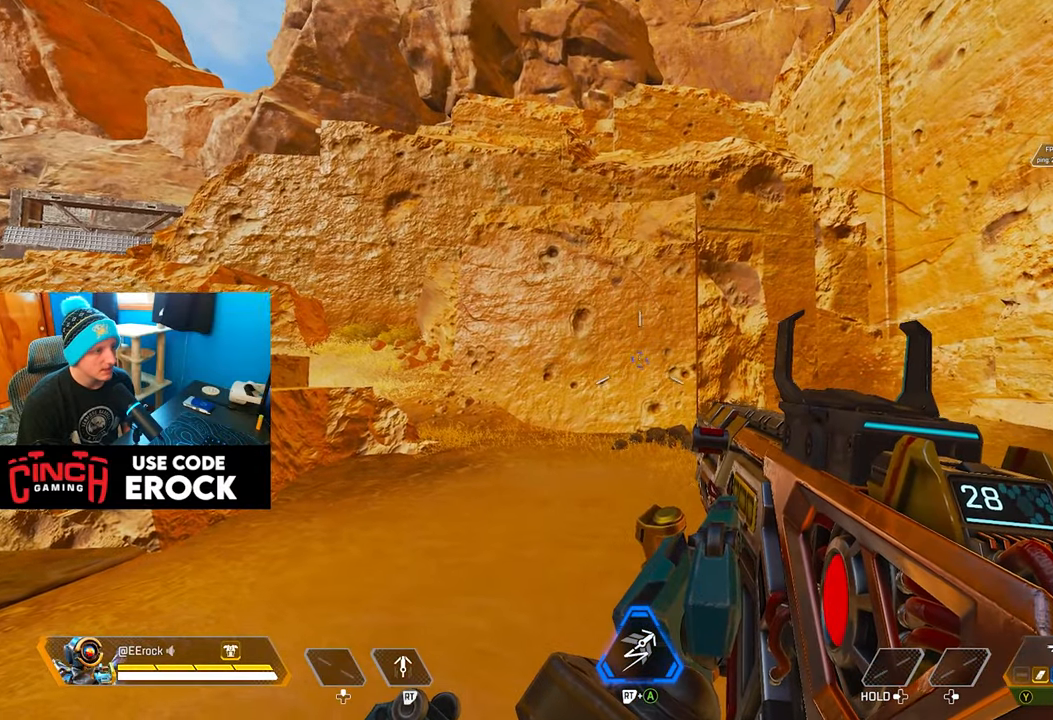
{"buttons": [], "left_stick": "center", "right_stick": "center", "events": []}
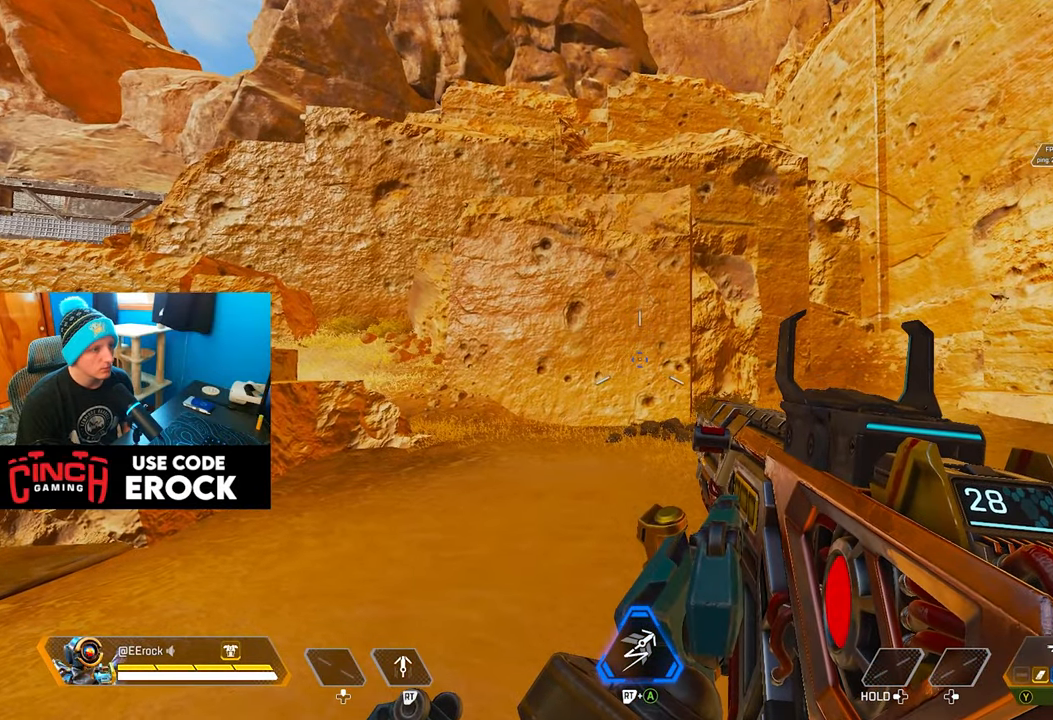
{"buttons": [], "left_stick": "center", "right_stick": "center", "events": []}
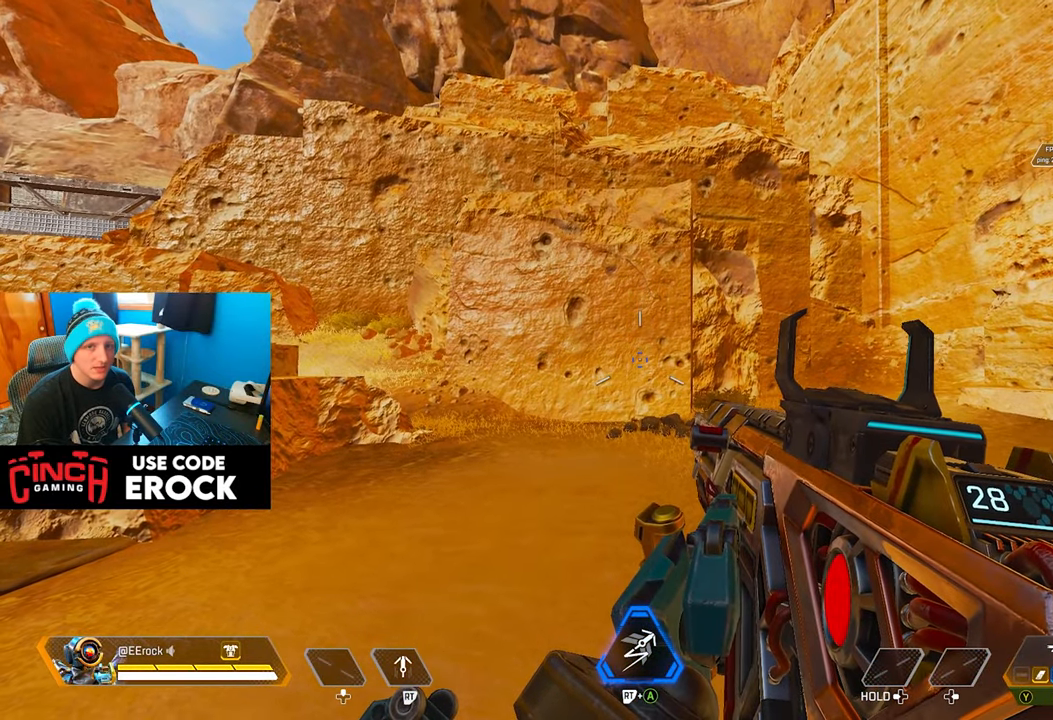
{"buttons": [], "left_stick": "center", "right_stick": "center", "events": []}
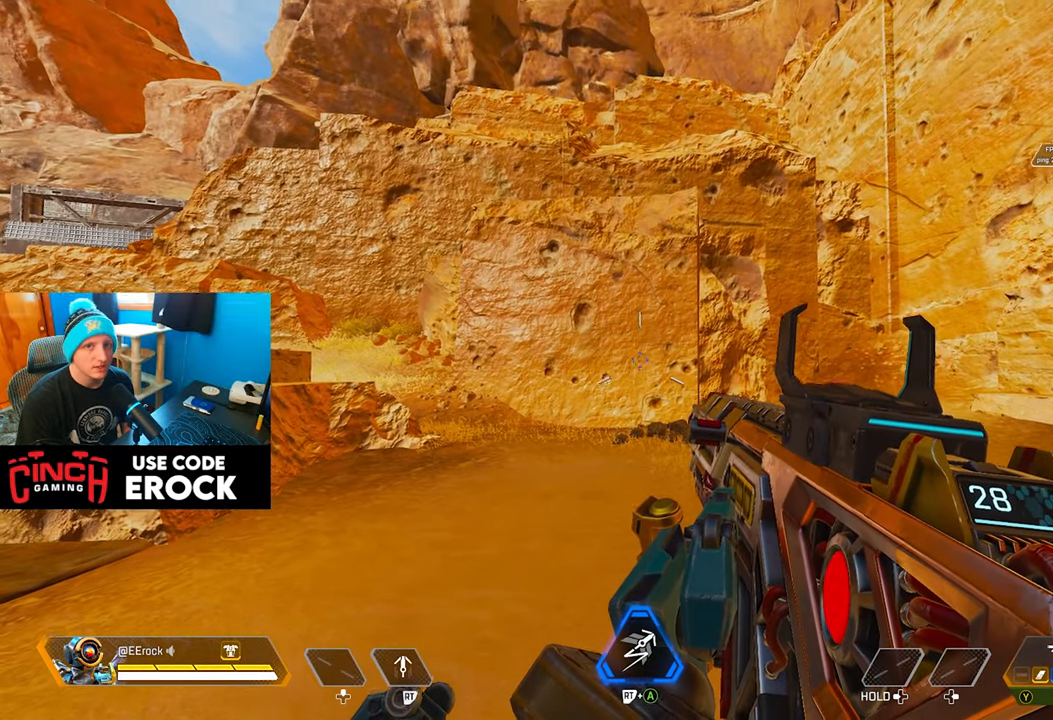
{"buttons": ["L1"], "left_stick": "center", "right_stick": "center", "events": [[450, "L1", "down"]]}
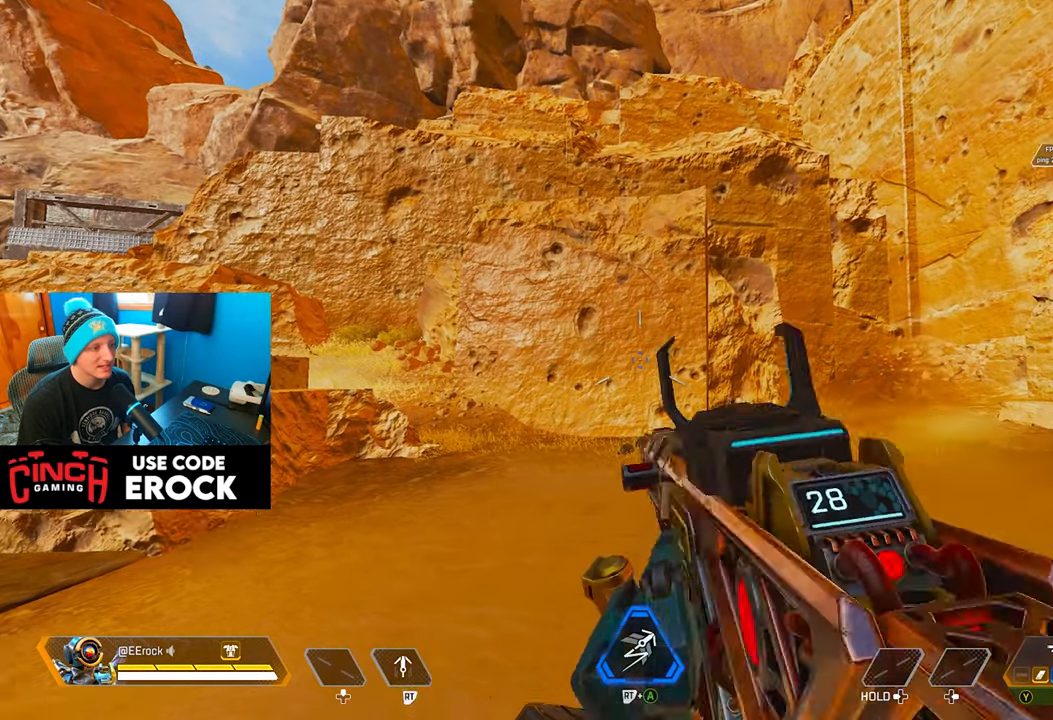
{"buttons": ["L1"], "left_stick": "center", "right_stick": "center", "events": []}
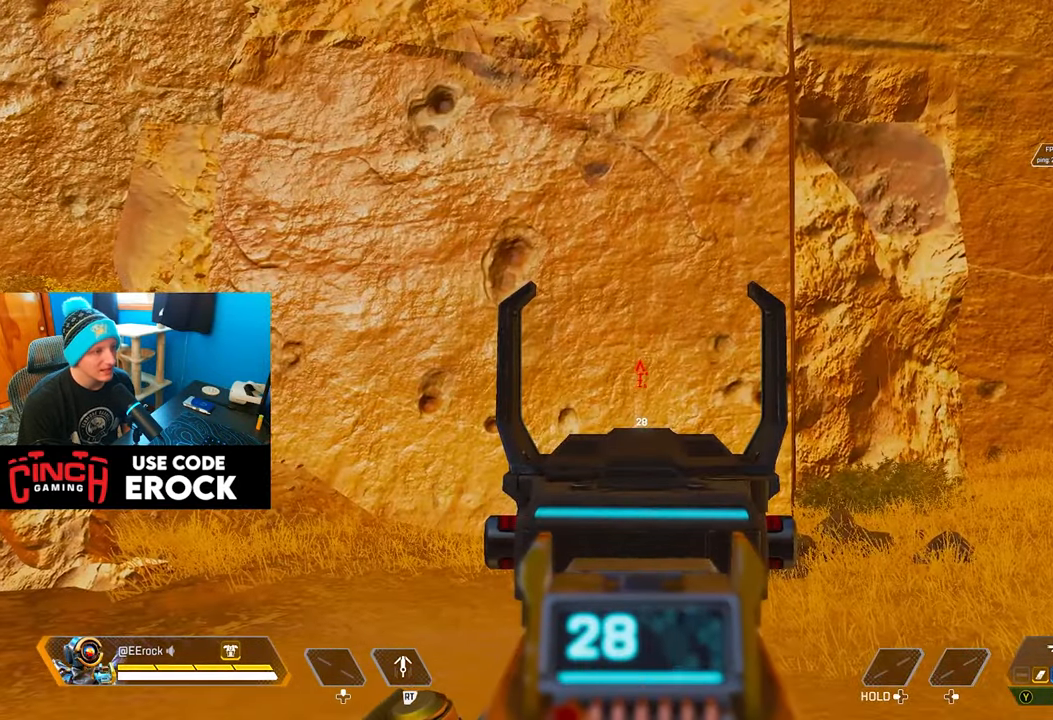
{"buttons": ["L1", "R1"], "left_stick": "center", "right_stick": "center", "events": [[150, "R1", "down"]]}
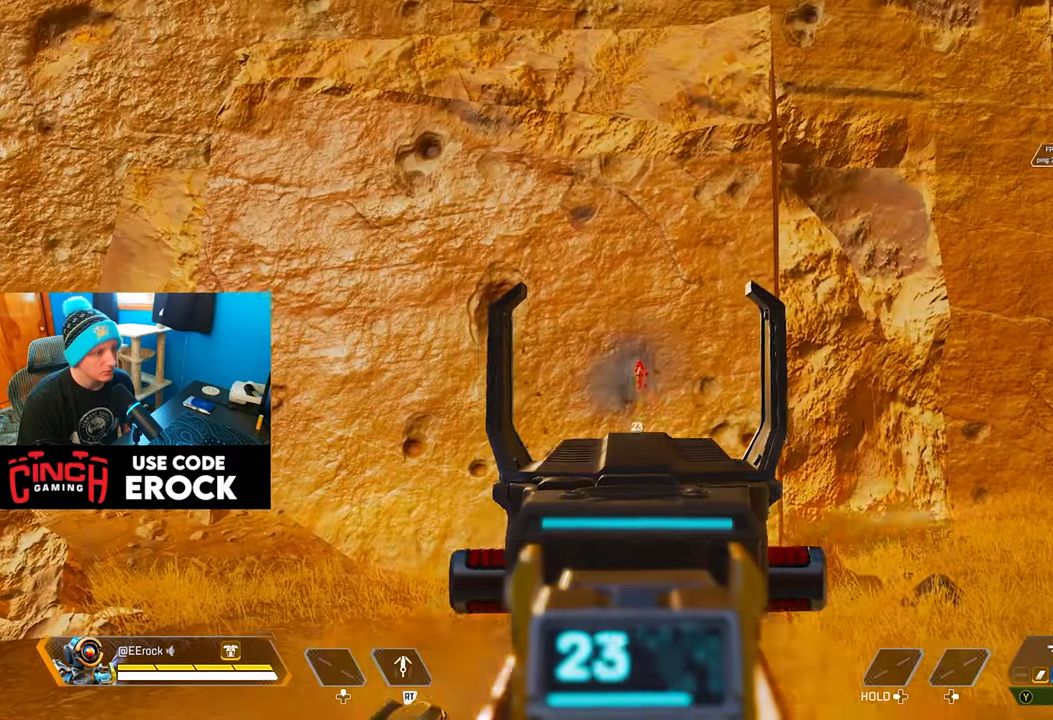
{"buttons": ["L1", "R1"], "left_stick": "center", "right_stick": "center", "events": []}
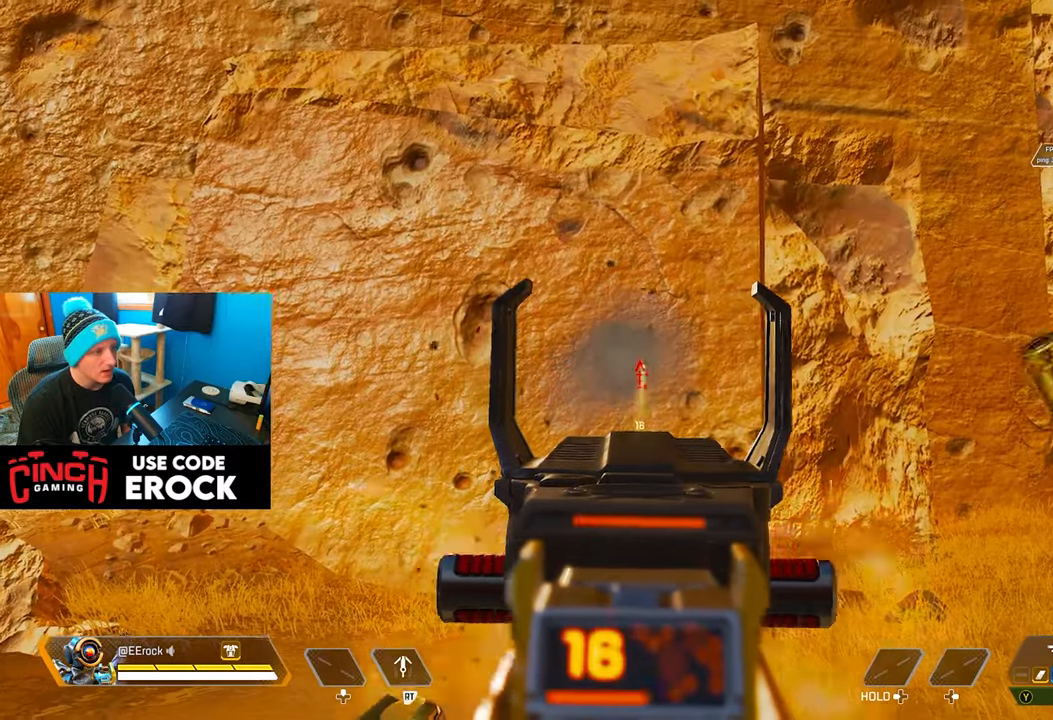
{"buttons": ["L1", "R1"], "left_stick": "center", "right_stick": "center", "events": []}
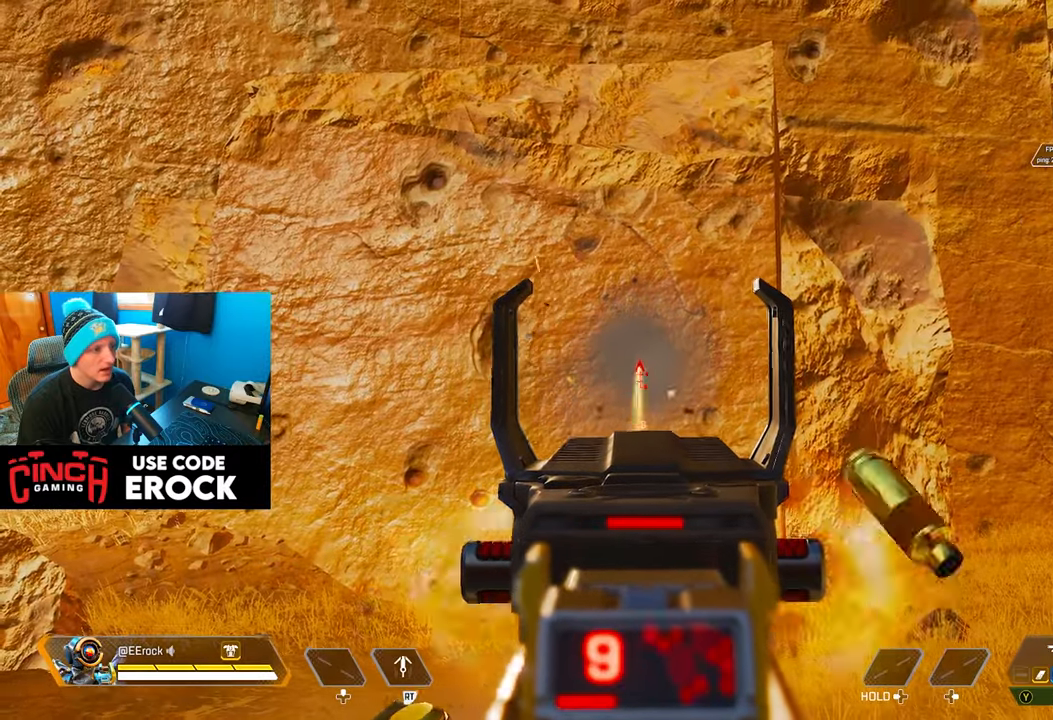
{"buttons": ["L1", "R1"], "left_stick": "center", "right_stick": "center", "events": []}
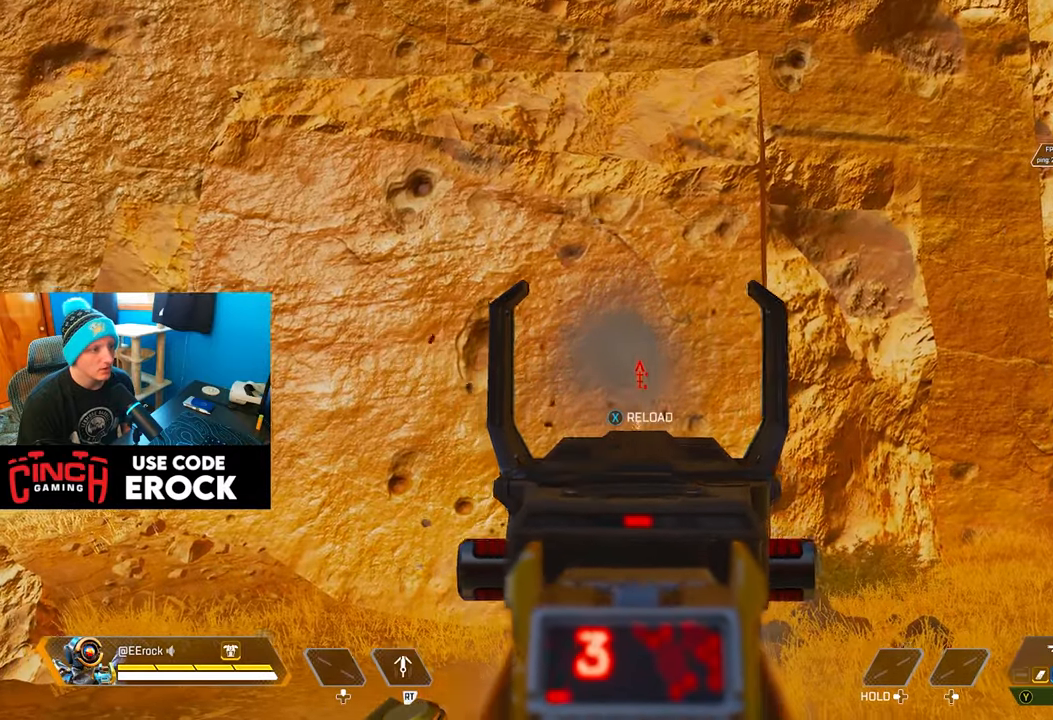
{"buttons": ["L1", "R1"], "left_stick": "center", "right_stick": "center", "events": []}
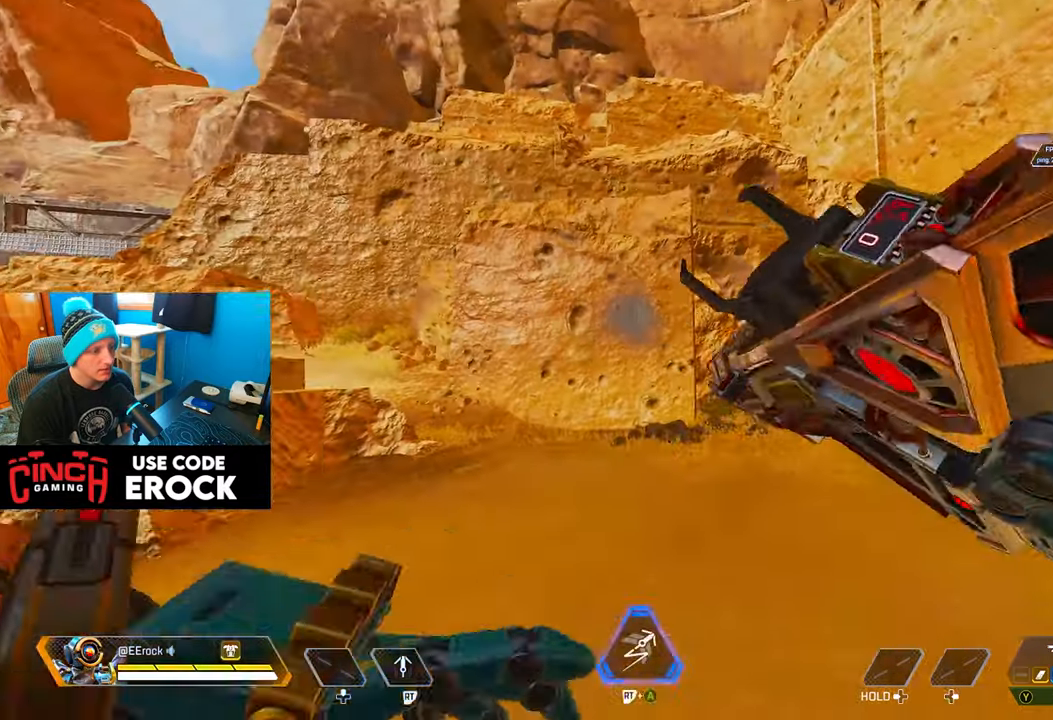
{"buttons": [], "left_stick": "center", "right_stick": "center", "events": [[150, "L1", "up"], [166, "R1", "up"]]}
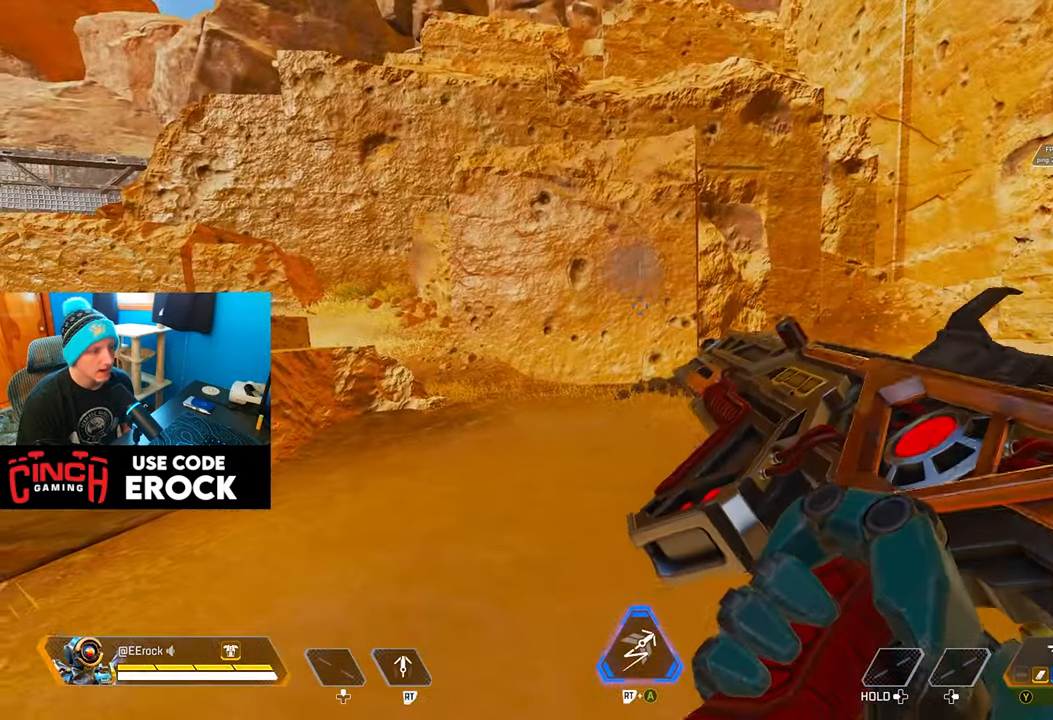
{"buttons": [], "left_stick": "center", "right_stick": "center", "events": []}
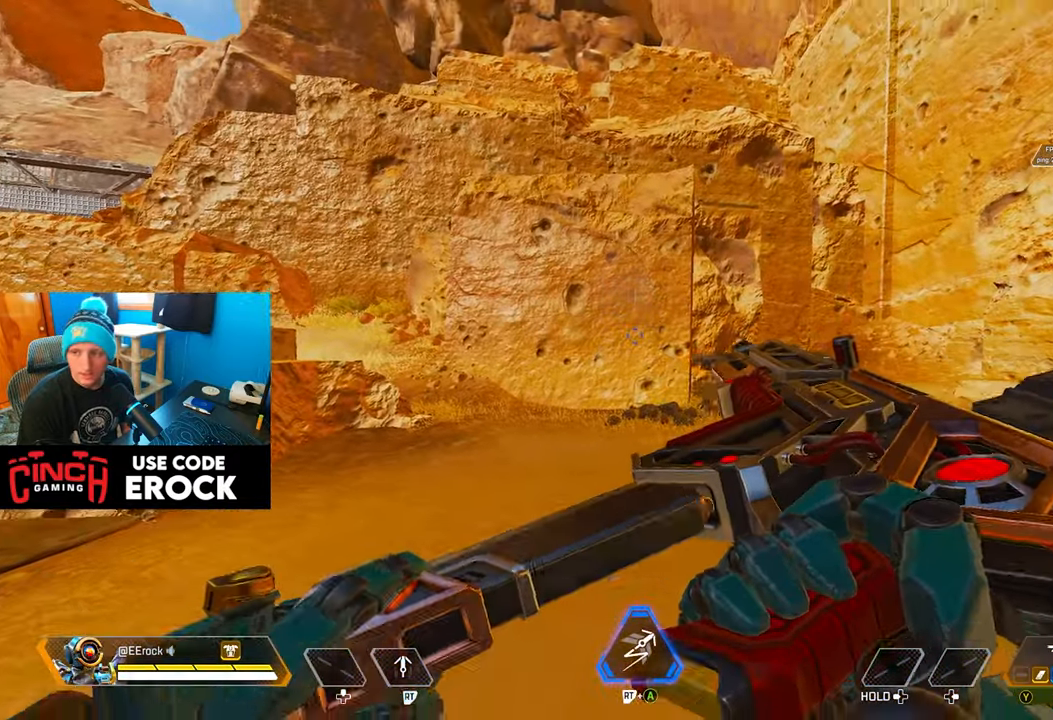
{"buttons": [], "left_stick": "center", "right_stick": "center", "events": []}
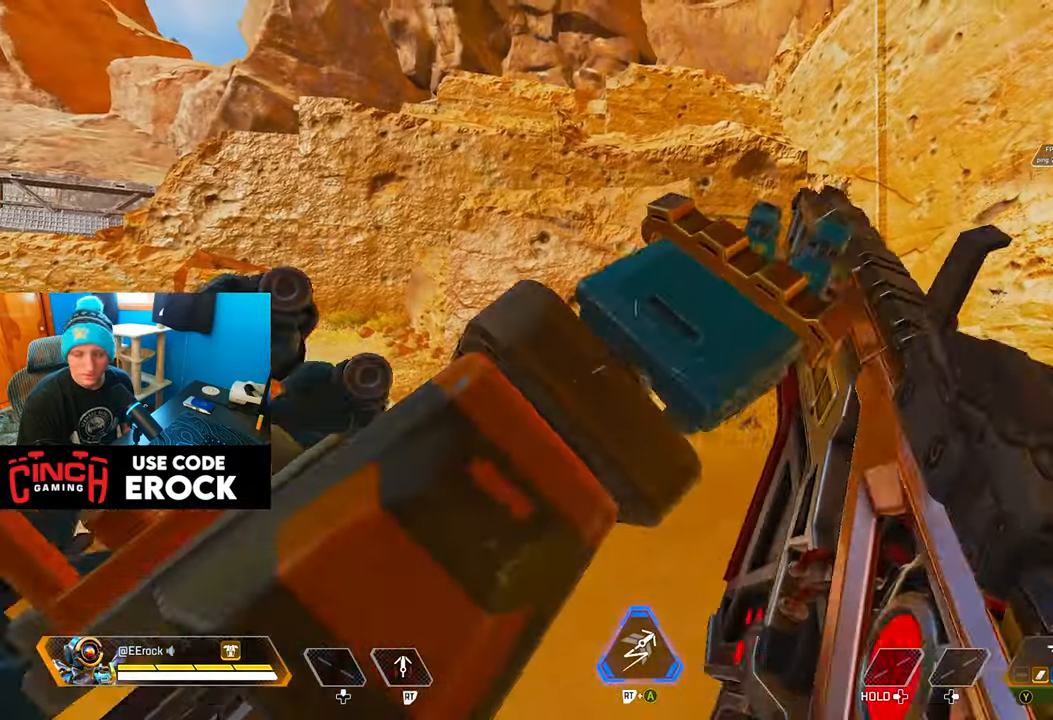
{"buttons": [], "left_stick": "center", "right_stick": "center", "events": []}
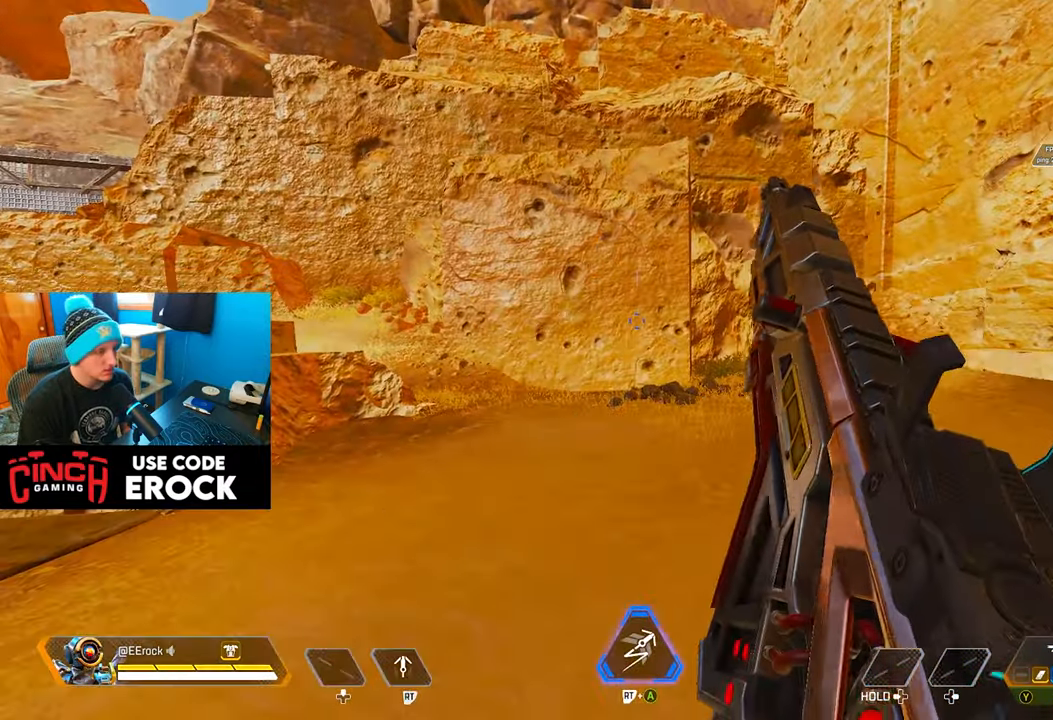
{"buttons": [], "left_stick": "center", "right_stick": "center", "events": []}
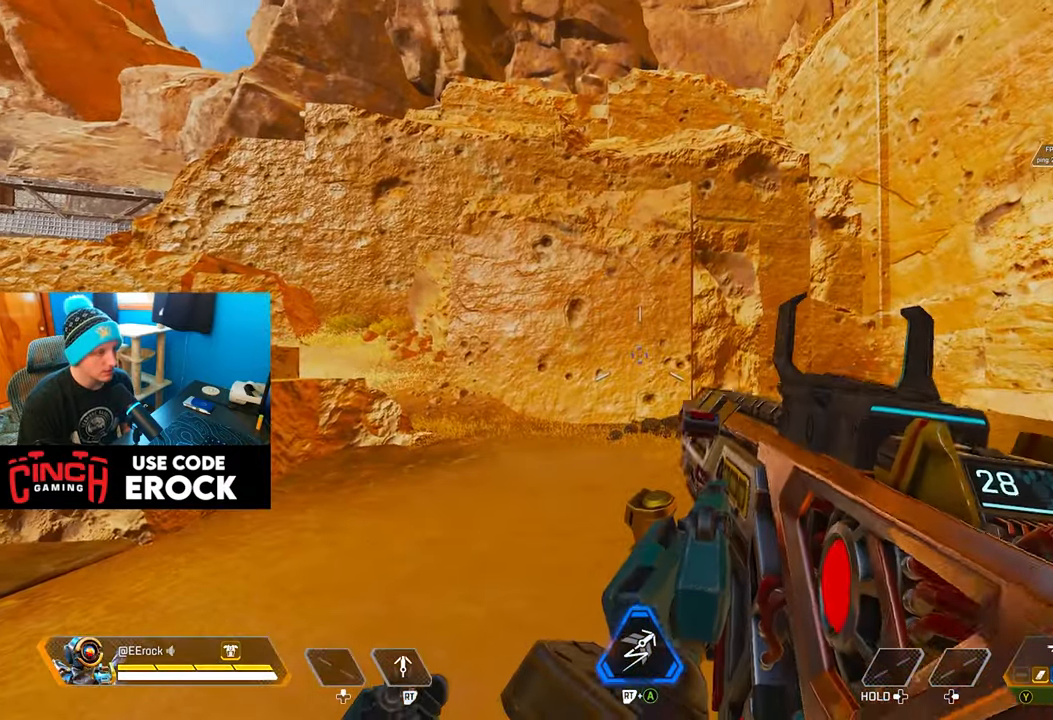
{"buttons": [], "left_stick": "center", "right_stick": "center", "events": [[100, "left_stick", "down"], [216, "left_stick", "center"]]}
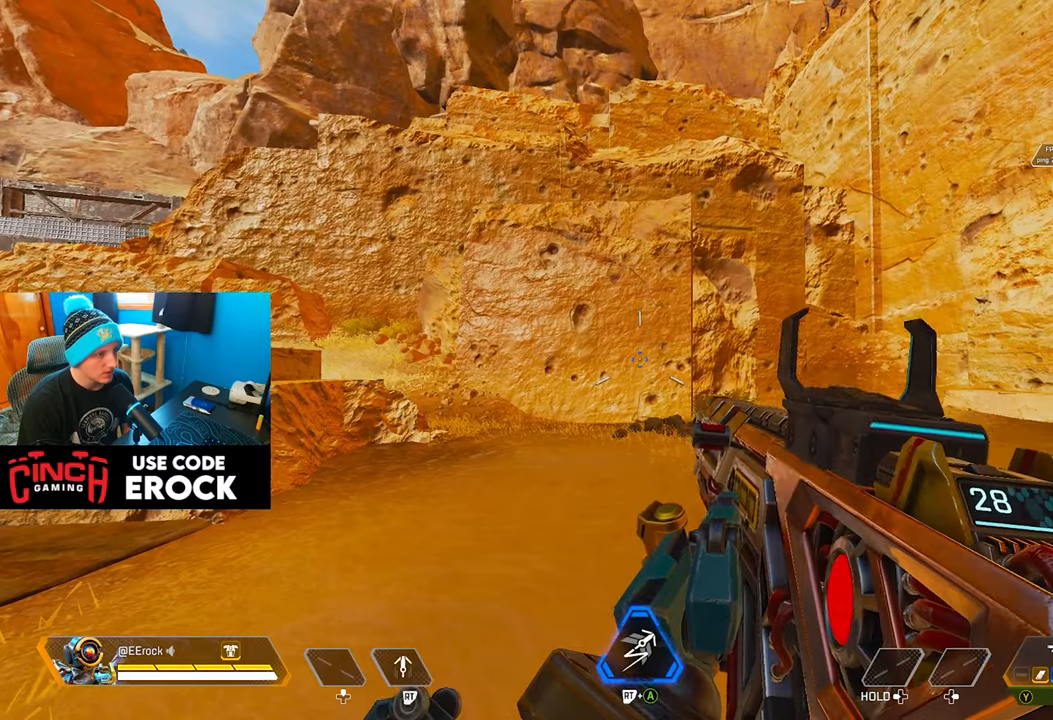
{"buttons": ["L1"], "left_stick": "center", "right_stick": "center", "events": [[17, "L1", "down"]]}
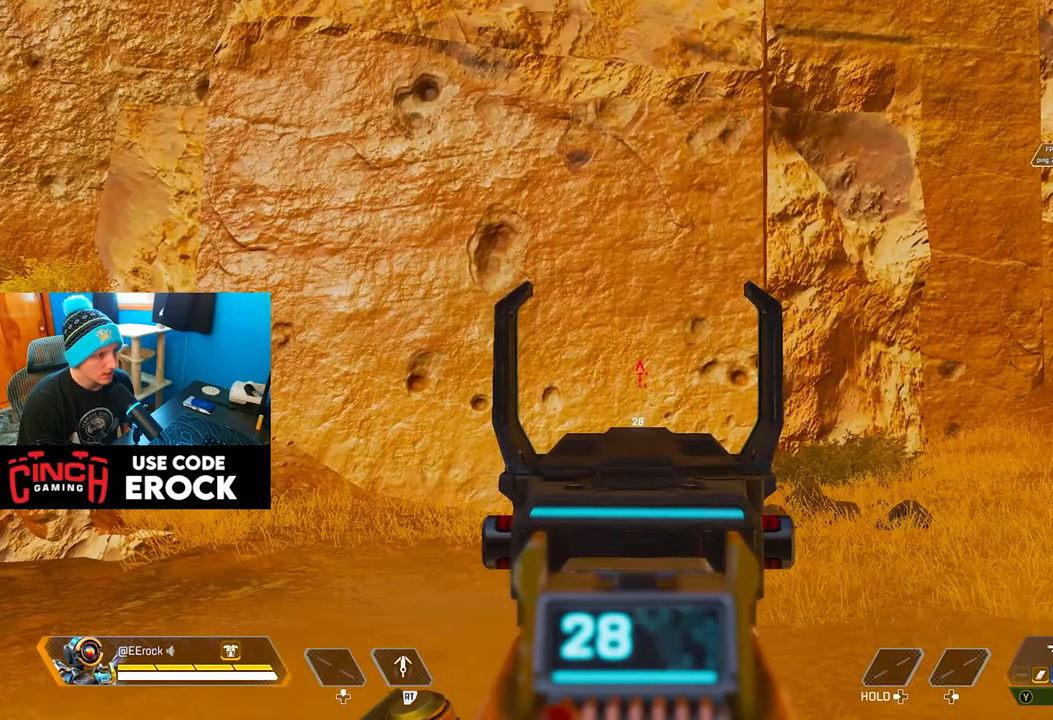
{"buttons": ["L1", "R1"], "left_stick": "center", "right_stick": "center", "events": [[333, "R1", "down"]]}
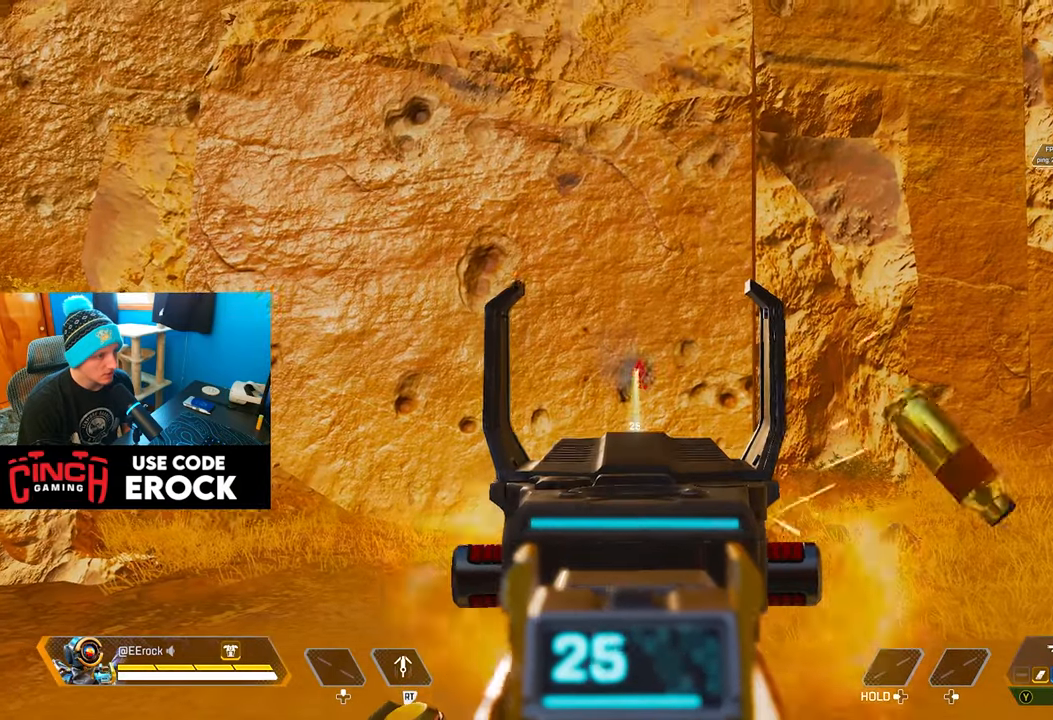
{"buttons": ["L1", "R1"], "left_stick": "center", "right_stick": "center", "events": []}